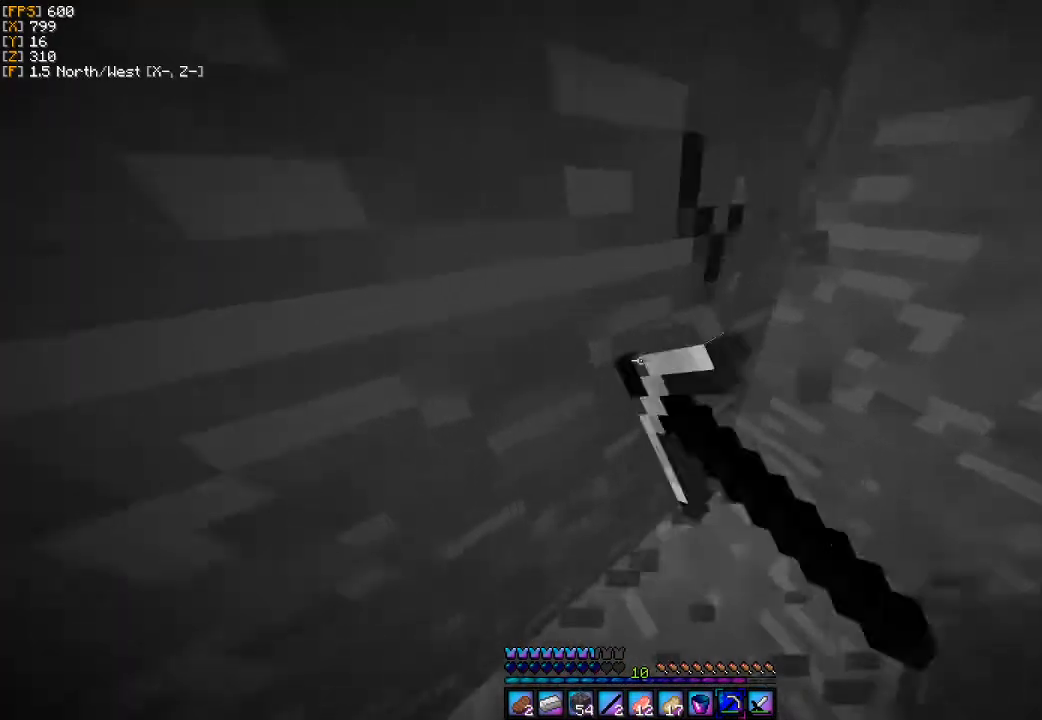
Gameplay with keyboard and mouse; each line is a JSON object with the keys and mouse buttons held at the frame after it. "events" lists presses ("down") and releases ("up") of "a", "d", "s", "w", "mouse_left" and "mouse_right" between this image and that frame as [ms after this image, input, new state], when the widget could be followed in between. "mouse_left", "mouse_right" = the "left", "right" buttons of the "mouse" list. No other keys are recorded. Fast repeated clicks can show as one long hold. Mouse movement is not recorded.
{"keys": ["d"], "mouse": ["left"], "events": [[67, "w", "up"], [167, "d", "up"], [500, "d", "down"]]}
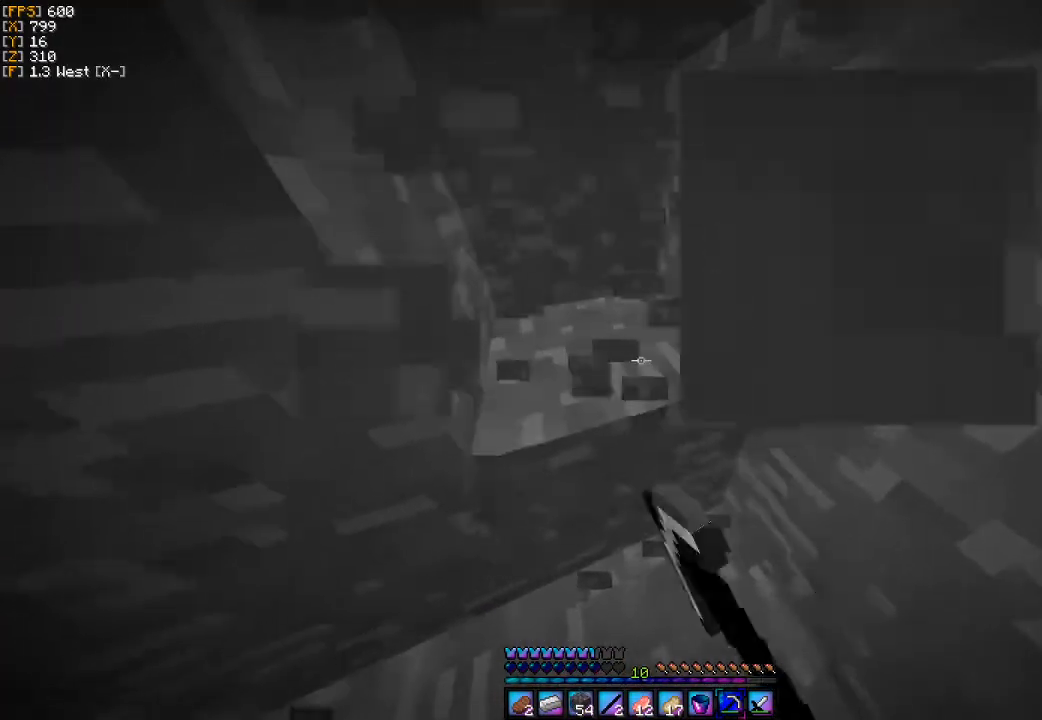
{"keys": ["w"], "mouse": ["left"], "events": [[133, "d", "up"], [400, "w", "down"]]}
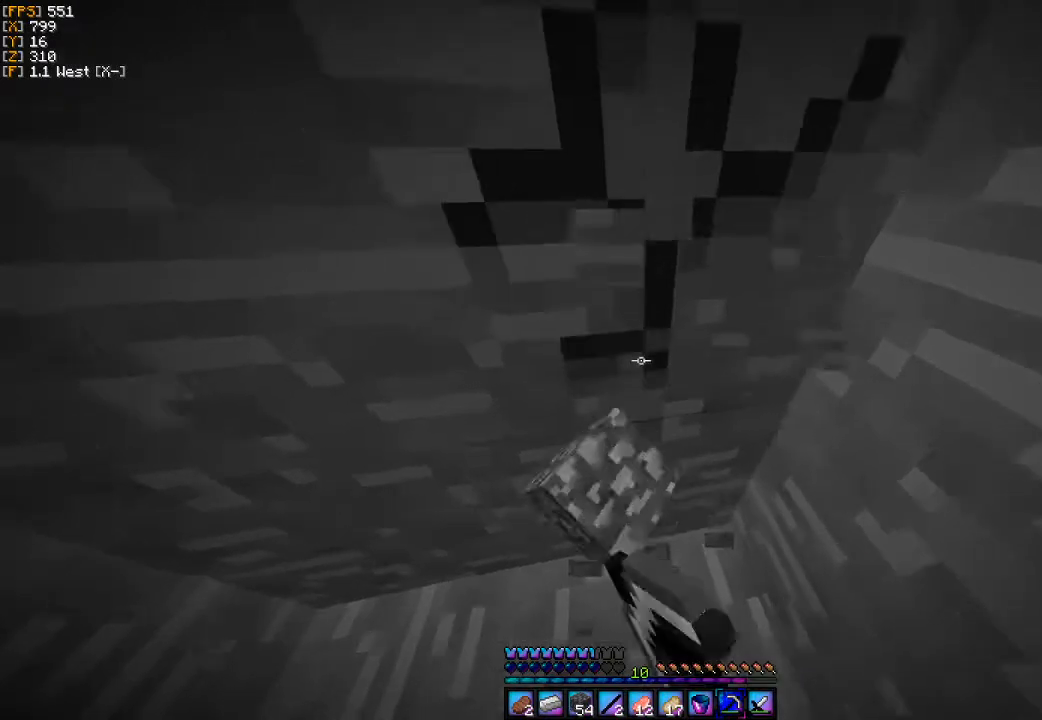
{"keys": [], "mouse": ["left"], "events": [[400, "w", "up"]]}
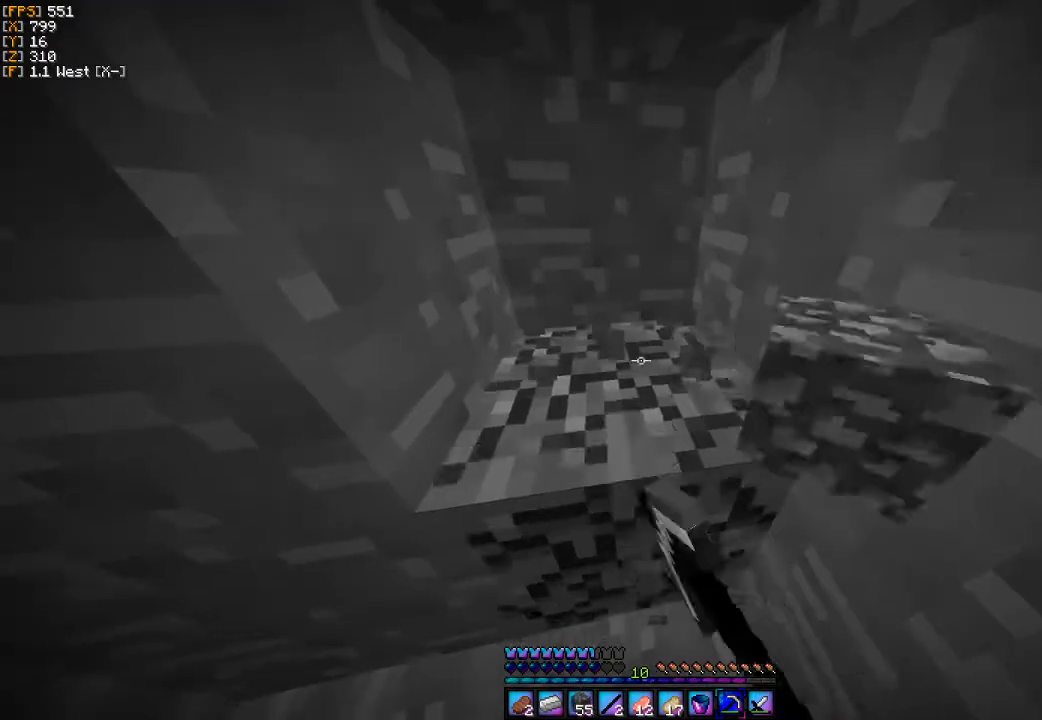
{"keys": ["w"], "mouse": ["left"], "events": [[200, "w", "down"]]}
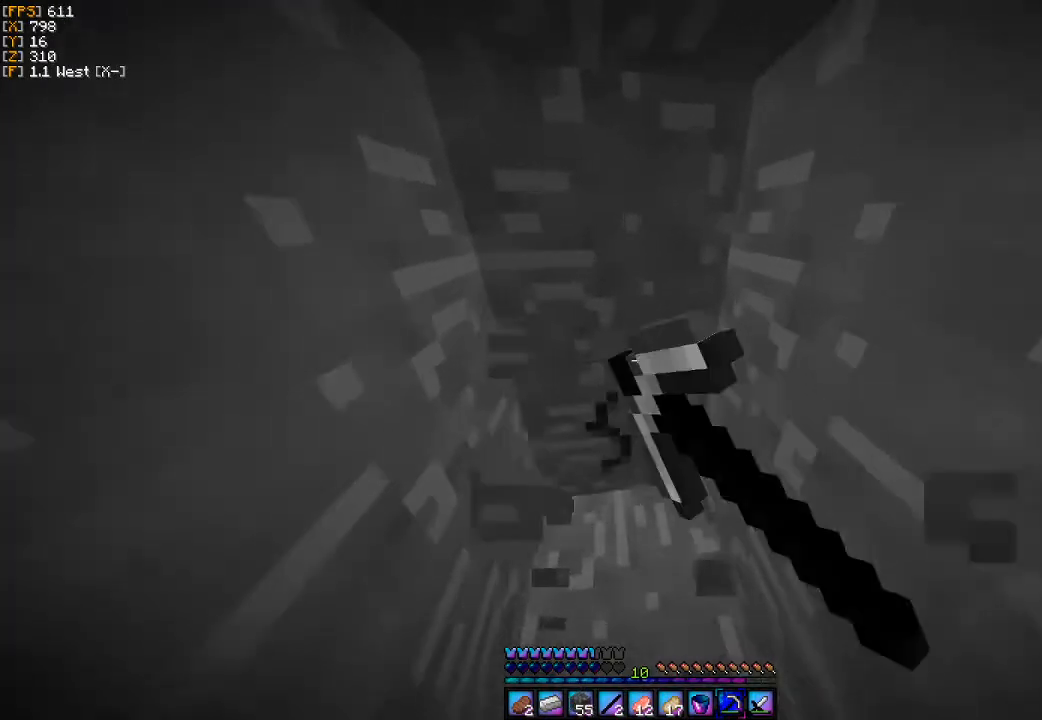
{"keys": [], "mouse": ["left"], "events": [[200, "w", "up"]]}
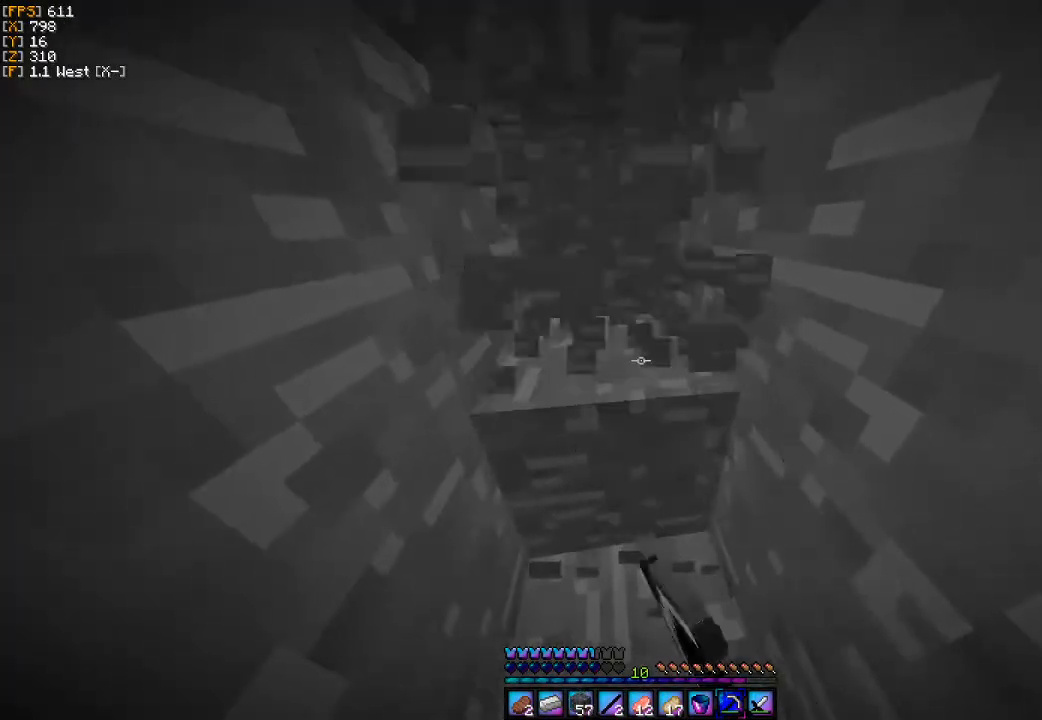
{"keys": ["a", "w"], "mouse": ["left"], "events": [[200, "w", "down"], [400, "a", "down"]]}
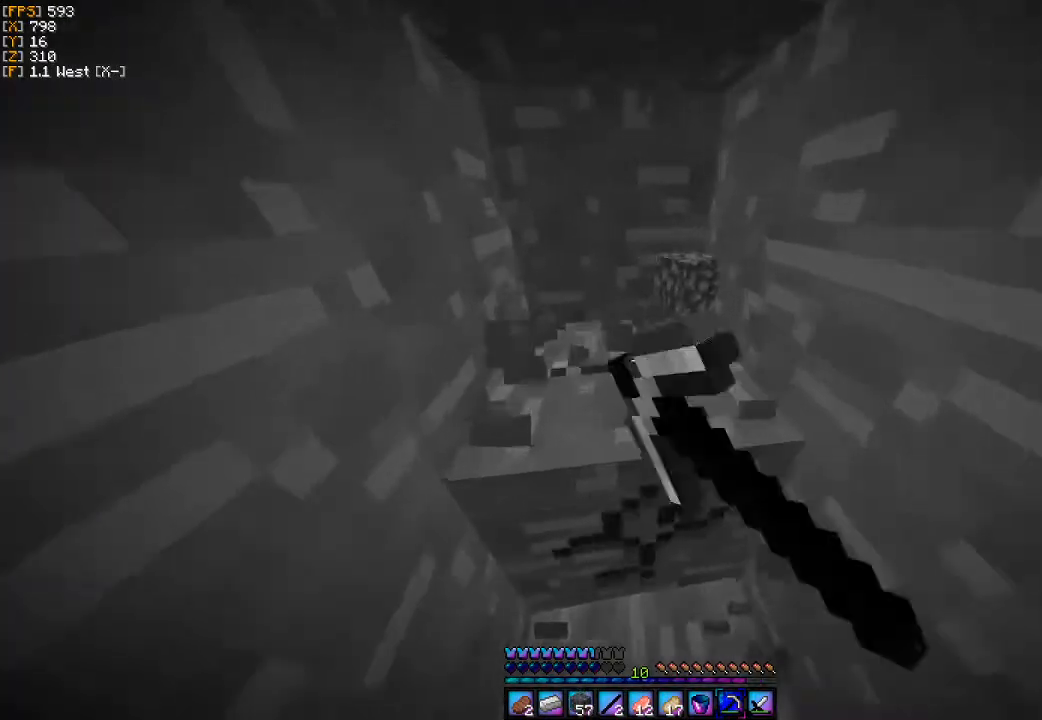
{"keys": ["w"], "mouse": [], "events": [[100, "a", "up"], [233, "w", "up"], [367, "mouse_left", "up"], [400, "w", "down"]]}
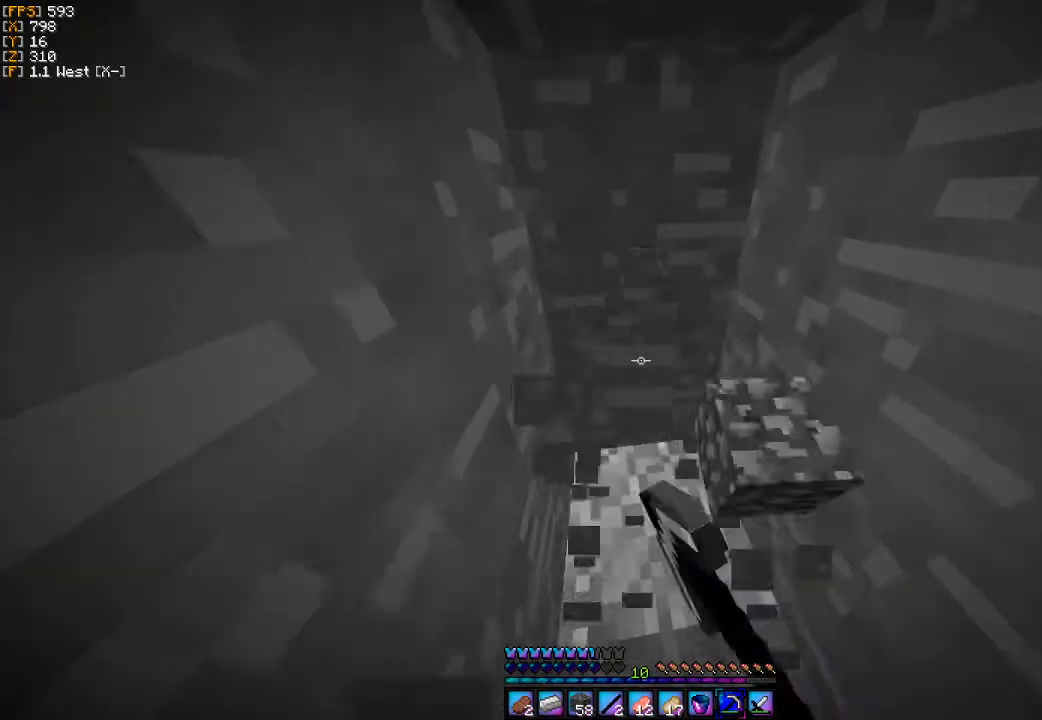
{"keys": [], "mouse": [], "events": [[33, "a", "down"], [433, "a", "up"], [467, "w", "up"]]}
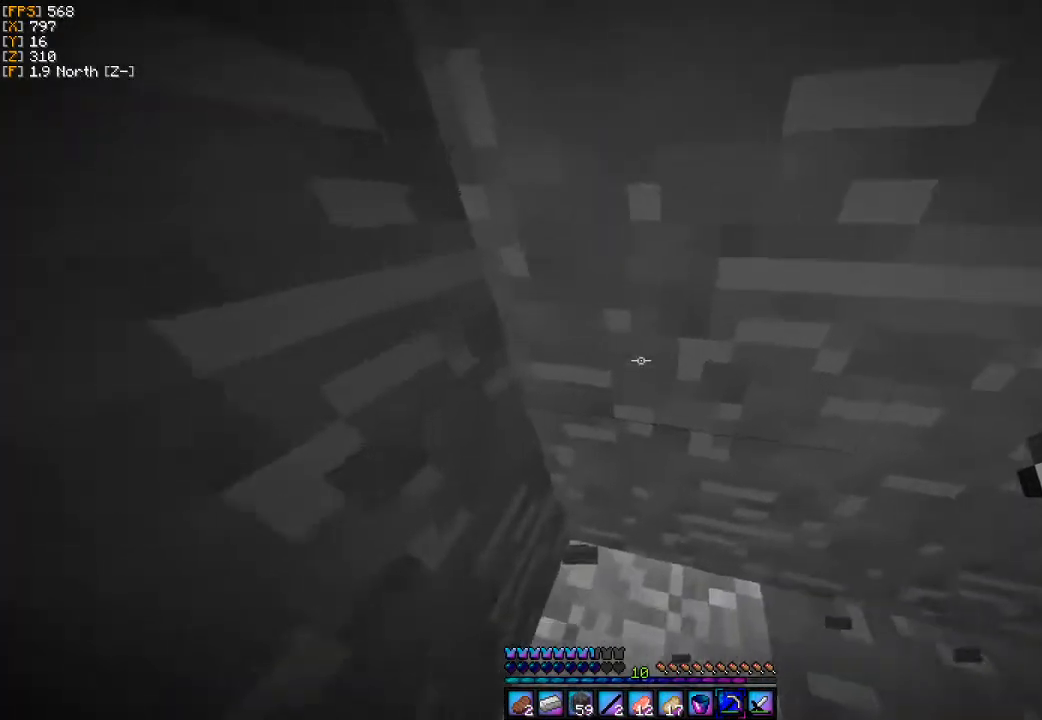
{"keys": [], "mouse": [], "events": []}
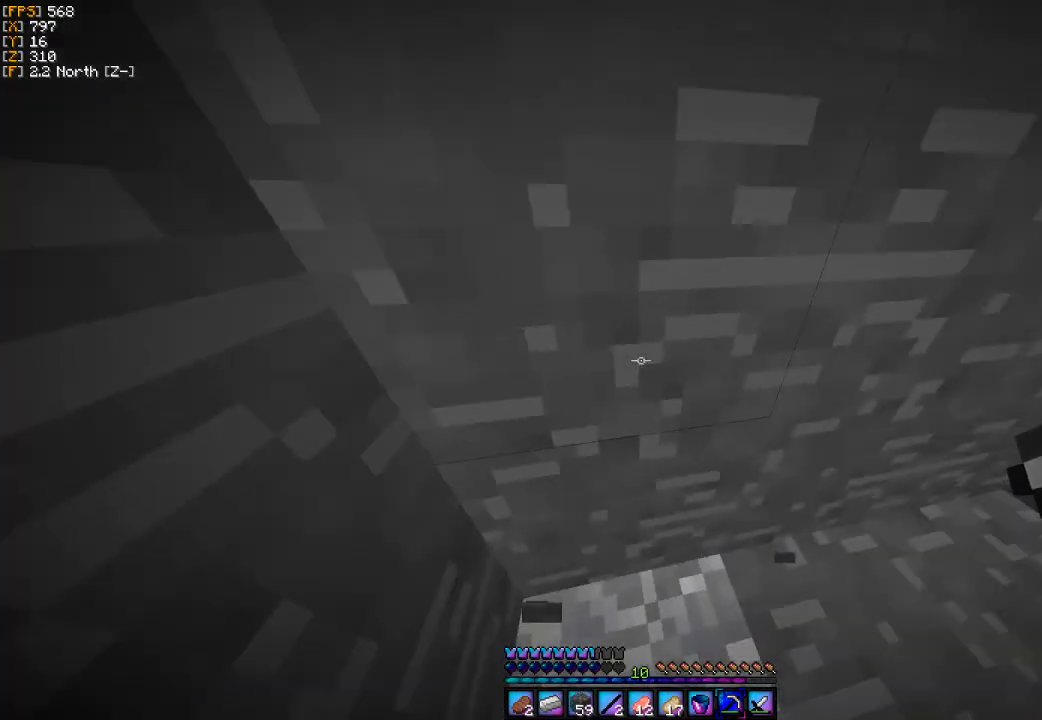
{"keys": [], "mouse": [], "events": []}
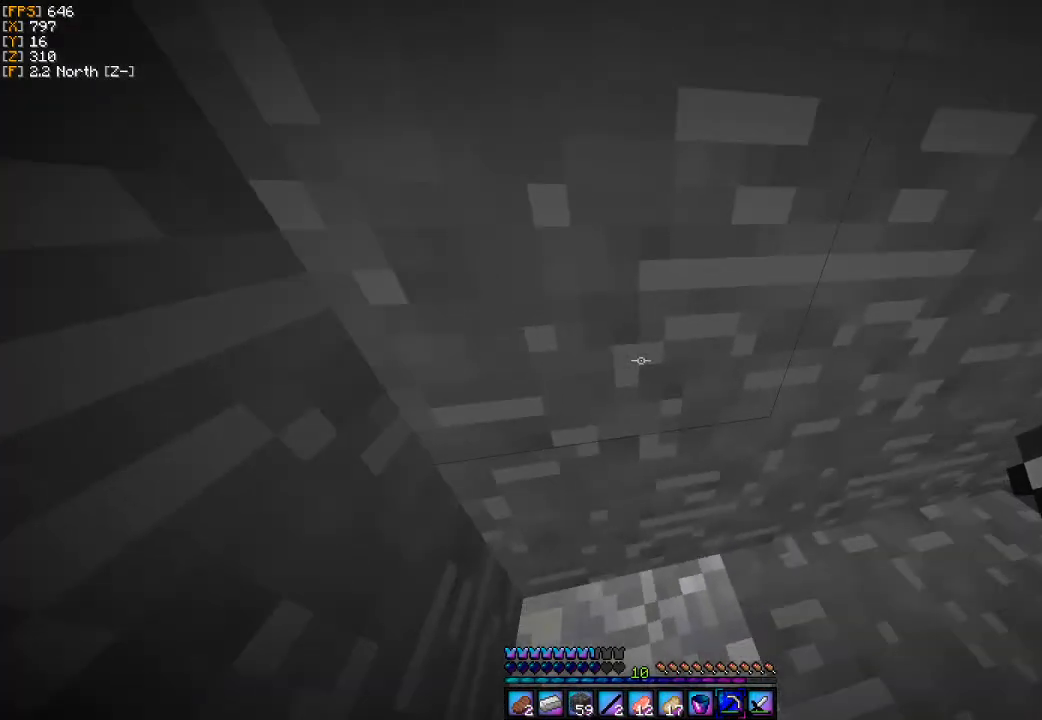
{"keys": [], "mouse": ["left"], "events": [[133, "d", "down"], [233, "w", "down"], [367, "d", "up"], [400, "mouse_left", "down"], [400, "w", "up"]]}
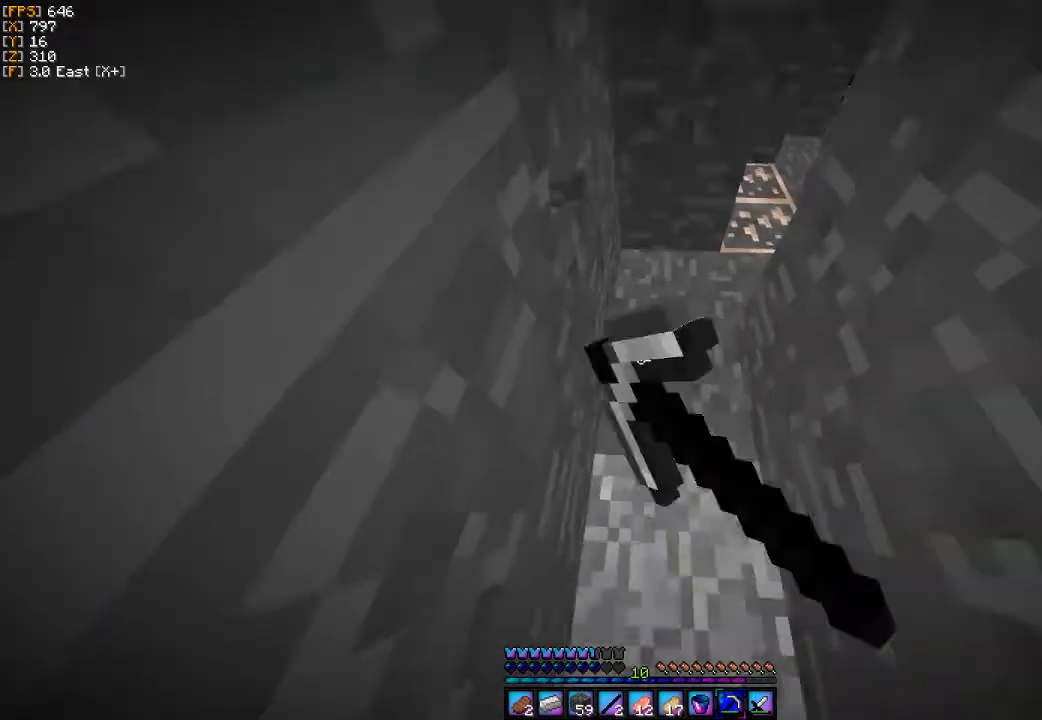
{"keys": ["d"], "mouse": ["left"], "events": [[433, "d", "down"]]}
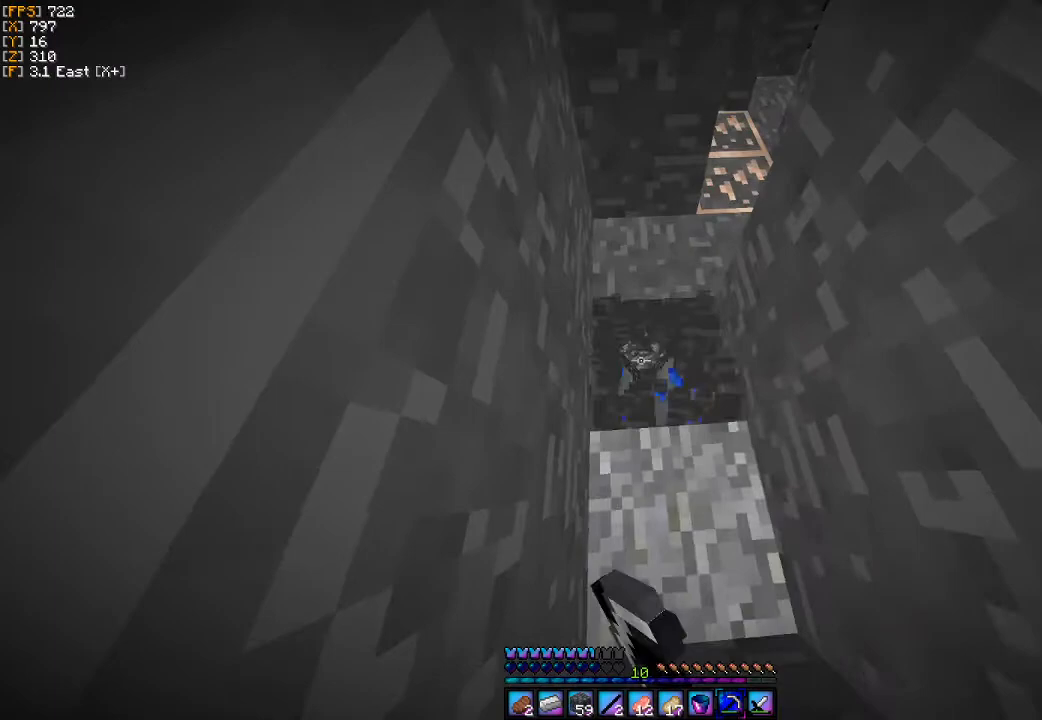
{"keys": [], "mouse": ["left"], "events": [[33, "w", "down"], [133, "d", "up"], [200, "w", "up"]]}
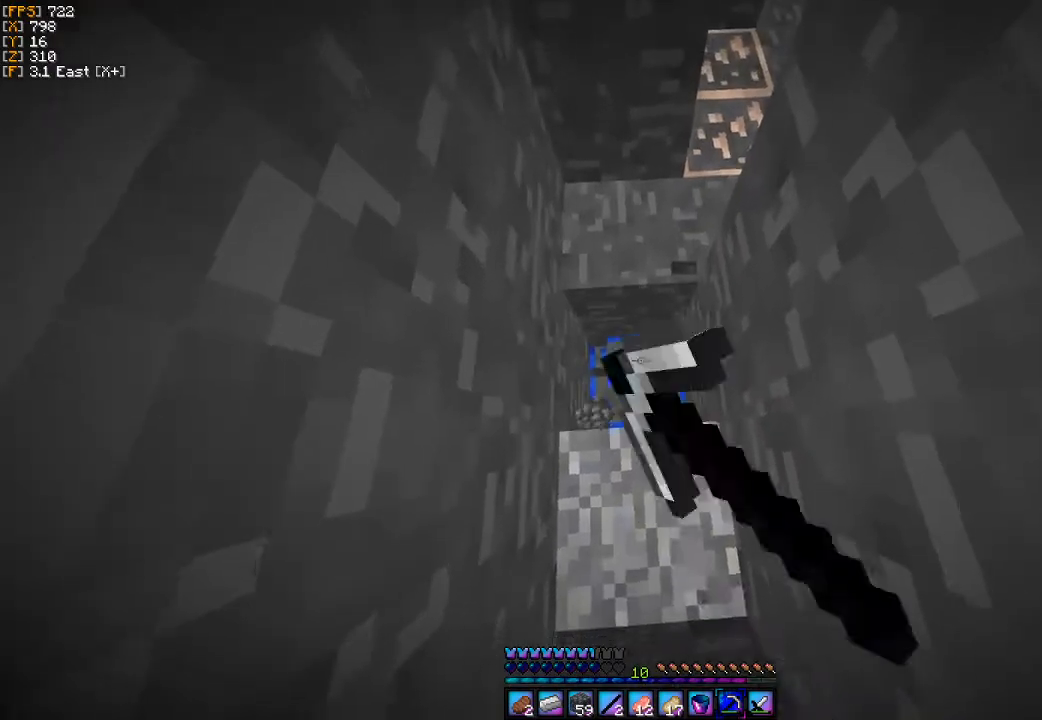
{"keys": [], "mouse": [], "events": [[167, "mouse_left", "up"]]}
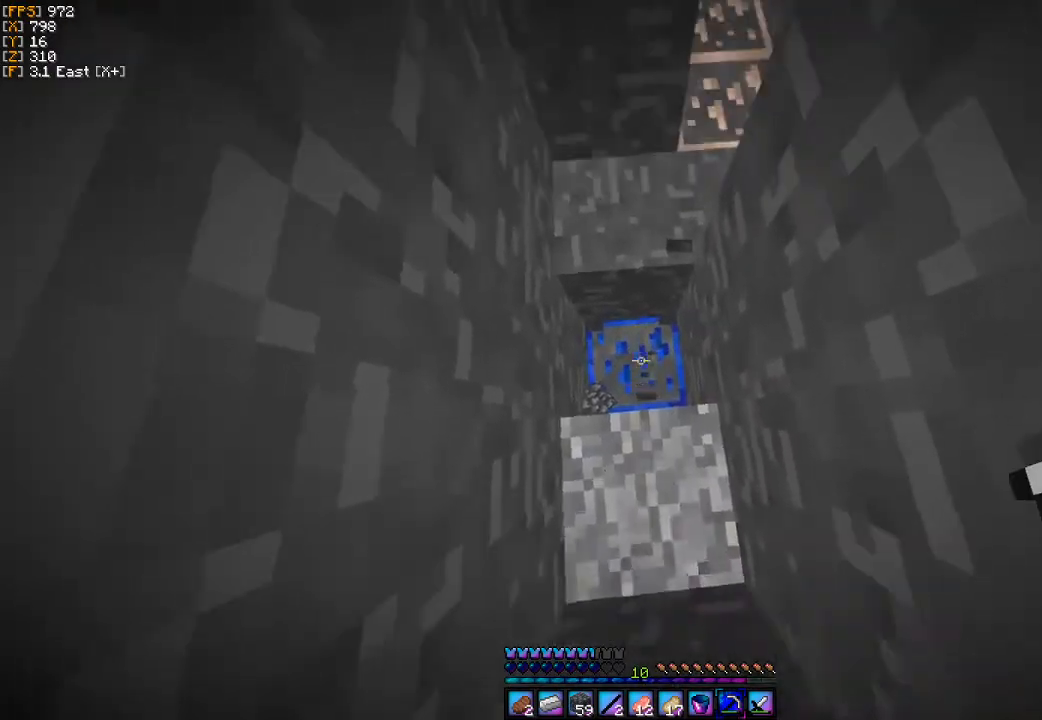
{"keys": ["w"], "mouse": ["left"], "events": [[133, "mouse_left", "down"], [133, "w", "down"]]}
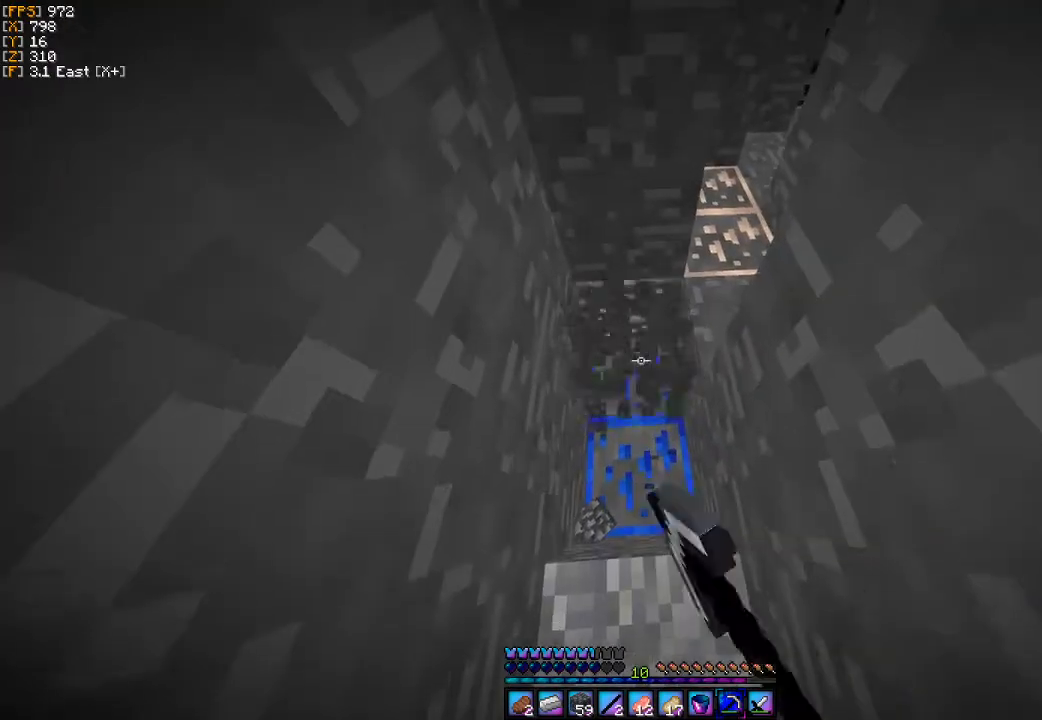
{"keys": [], "mouse": [], "events": [[400, "mouse_left", "up"], [467, "w", "up"]]}
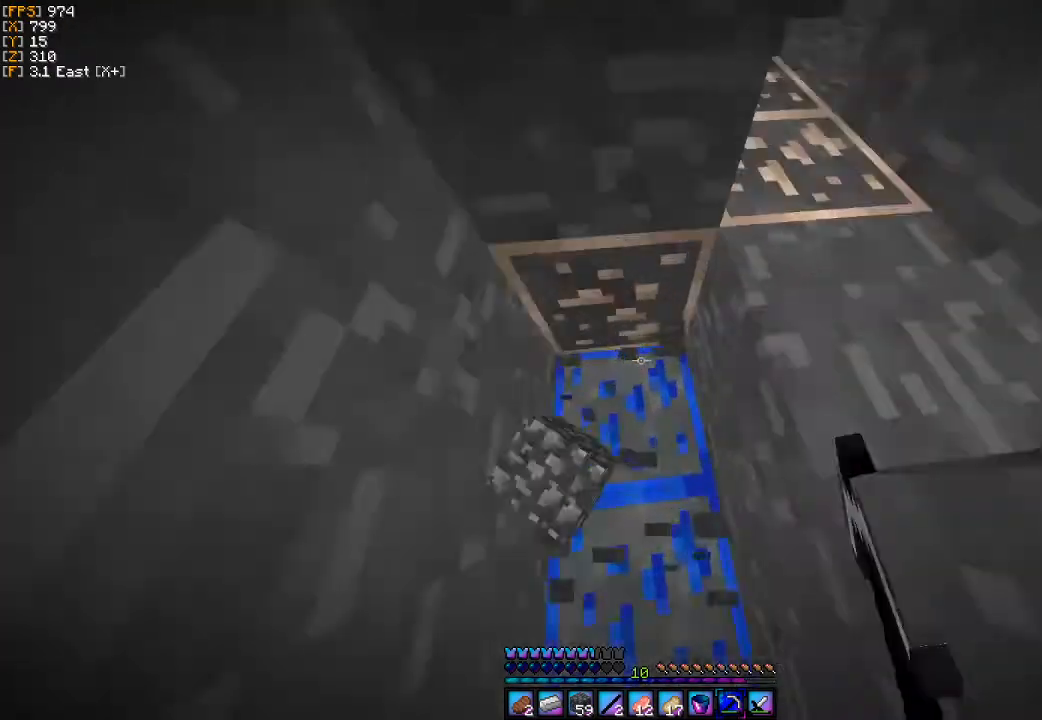
{"keys": [], "mouse": ["left"], "events": [[100, "mouse_left", "down"]]}
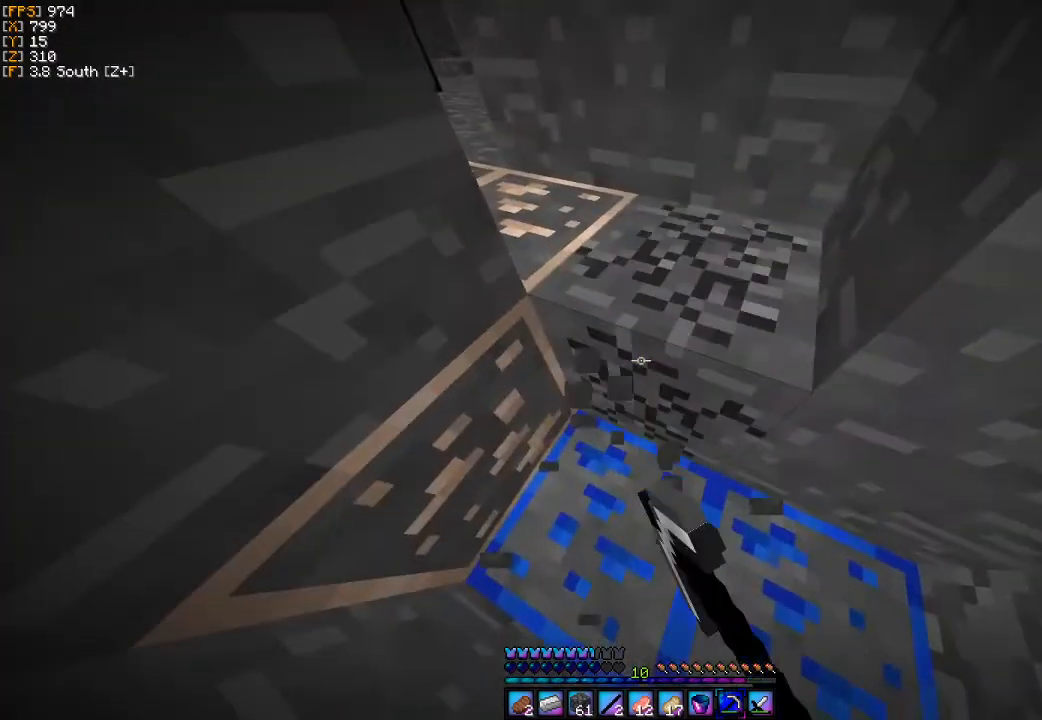
{"keys": [], "mouse": ["left"], "events": [[100, "w", "down"], [367, "w", "up"]]}
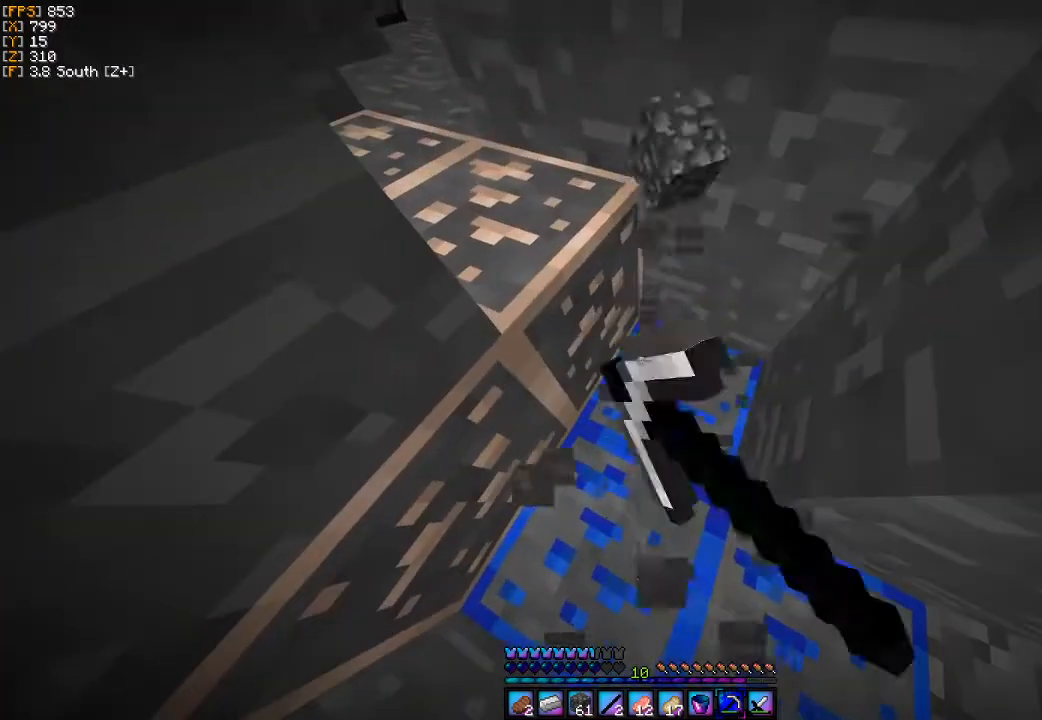
{"keys": [], "mouse": ["left"], "events": []}
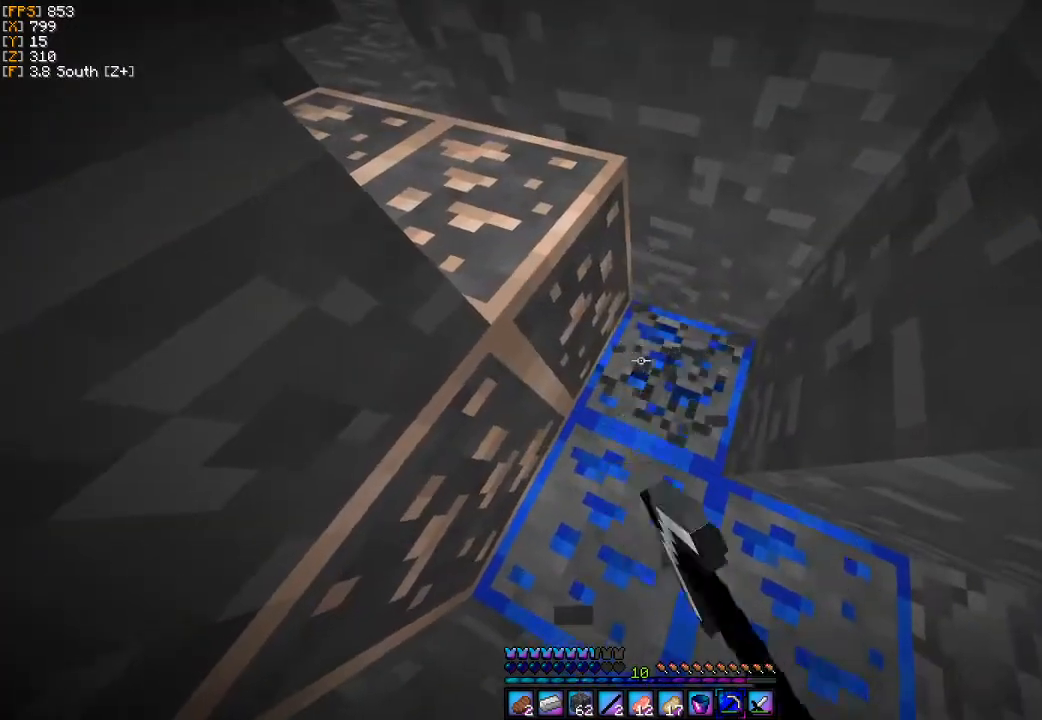
{"keys": [], "mouse": [], "events": [[400, "mouse_left", "up"]]}
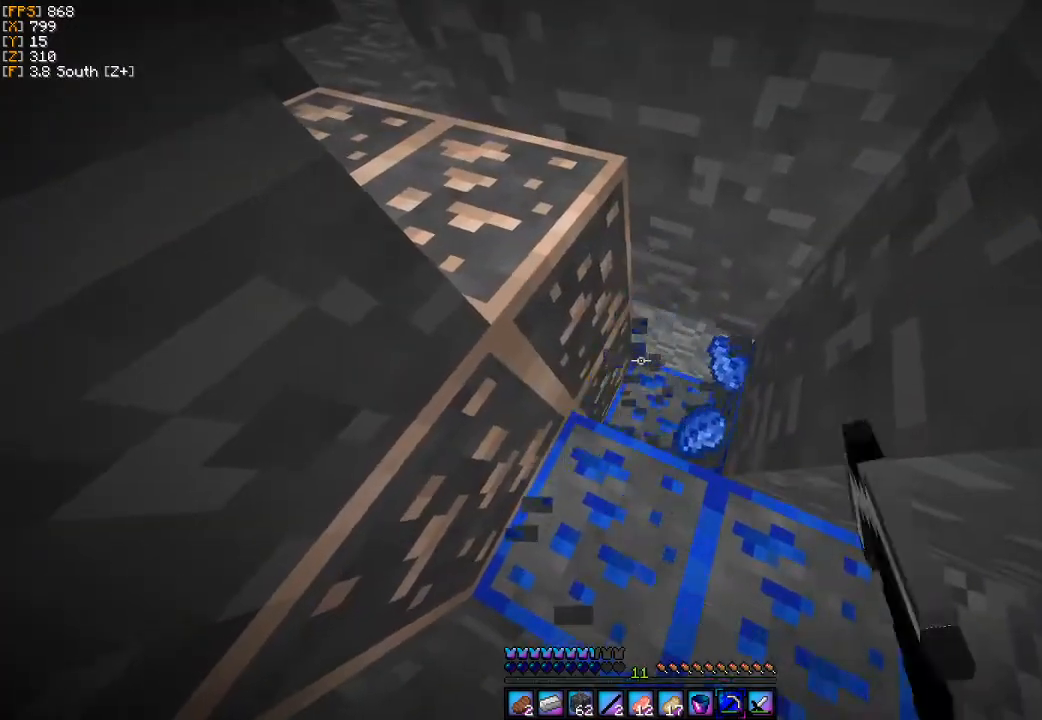
{"keys": ["d", "w"], "mouse": [], "events": [[67, "w", "down"], [200, "d", "down"]]}
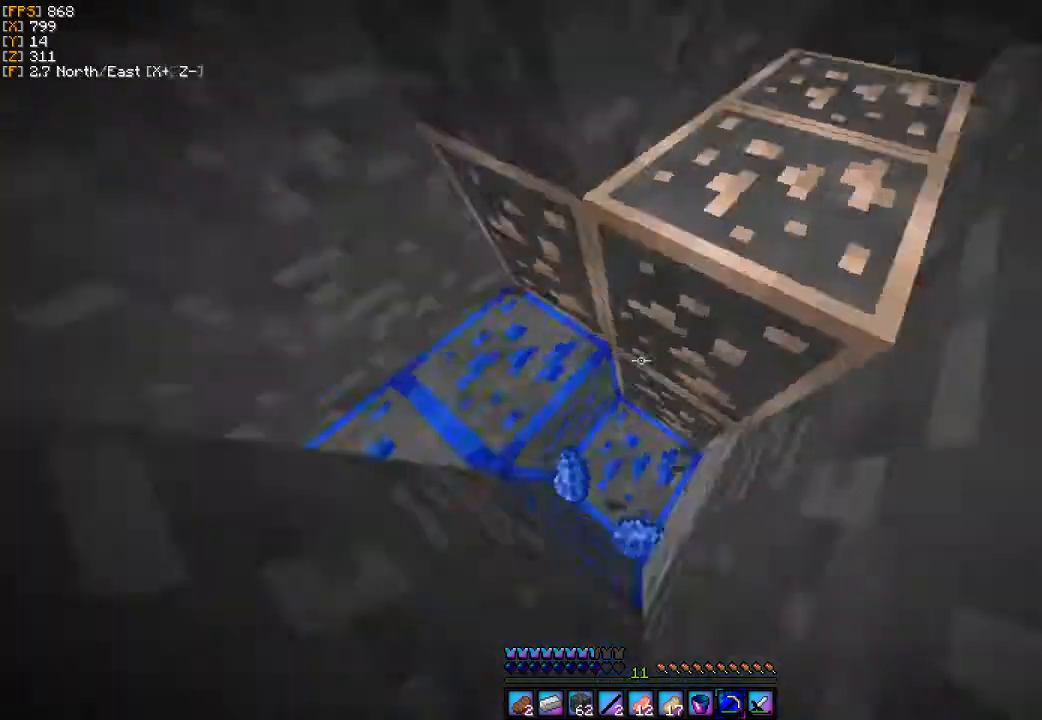
{"keys": [], "mouse": ["left"], "events": [[33, "d", "up"], [67, "mouse_left", "down"], [67, "w", "up"]]}
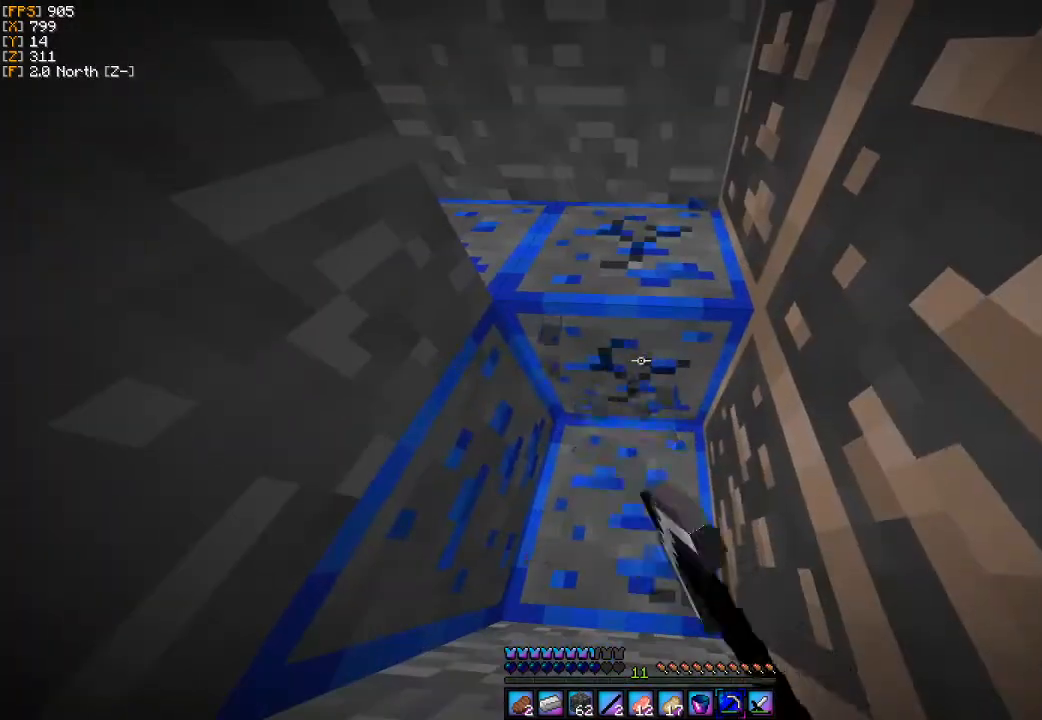
{"keys": [], "mouse": ["left"], "events": [[100, "w", "down"], [200, "d", "down"], [300, "d", "up"], [333, "w", "up"]]}
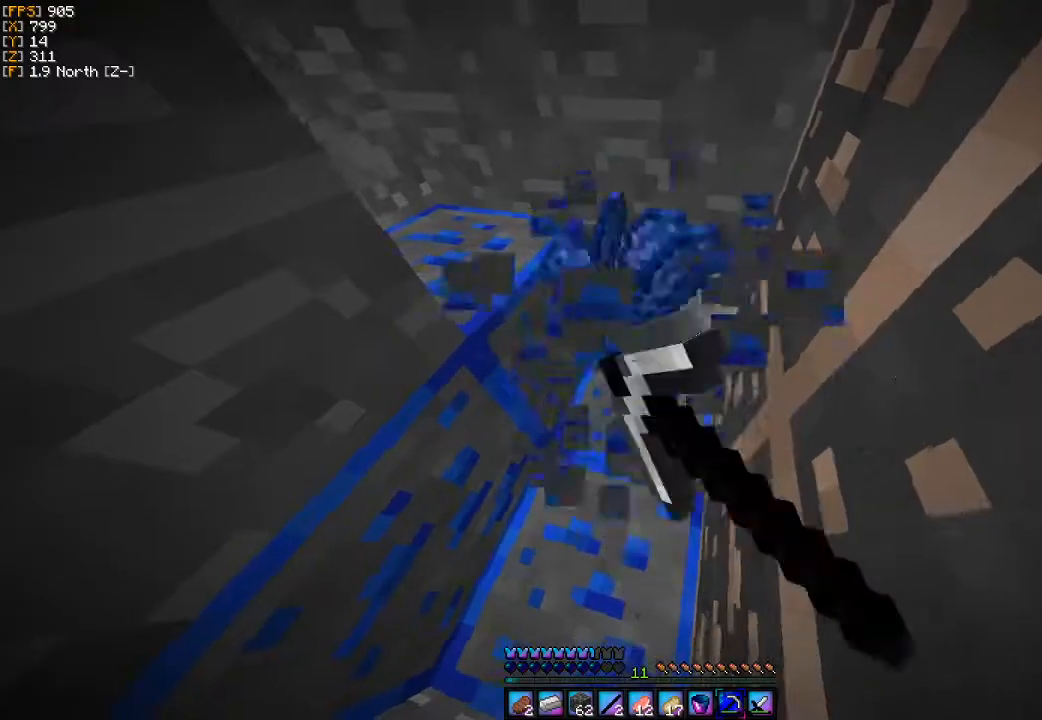
{"keys": ["d", "w"], "mouse": ["left"], "events": [[200, "d", "down"], [200, "w", "down"]]}
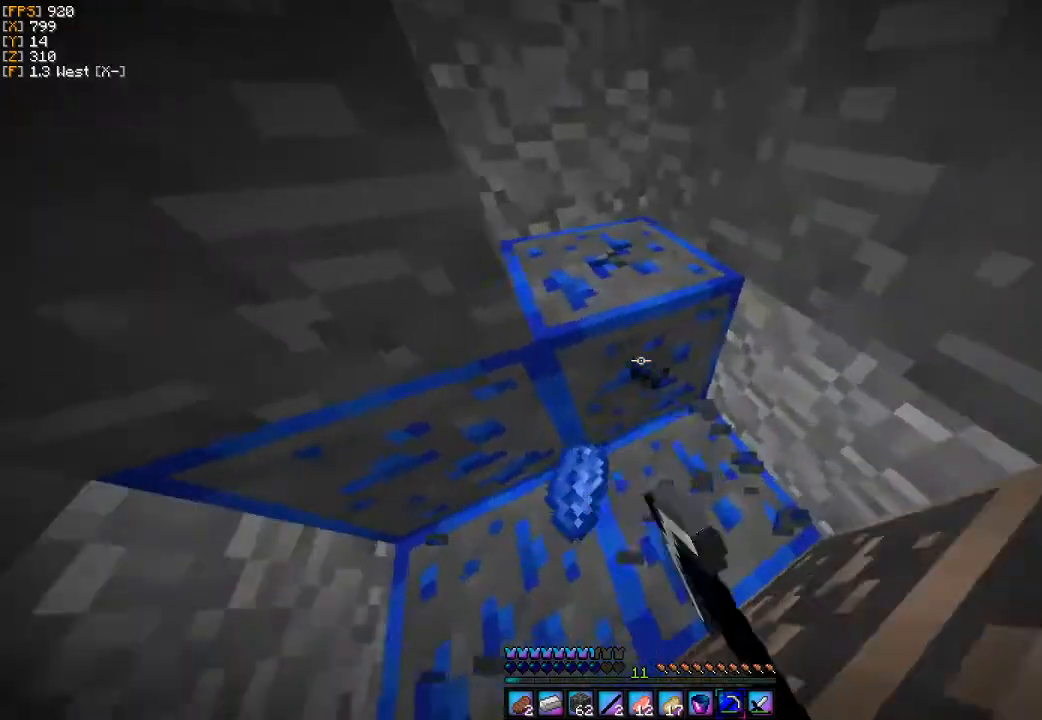
{"keys": ["d", "w"], "mouse": ["left"], "events": [[33, "d", "up"], [33, "w", "up"], [400, "d", "down"], [433, "w", "down"]]}
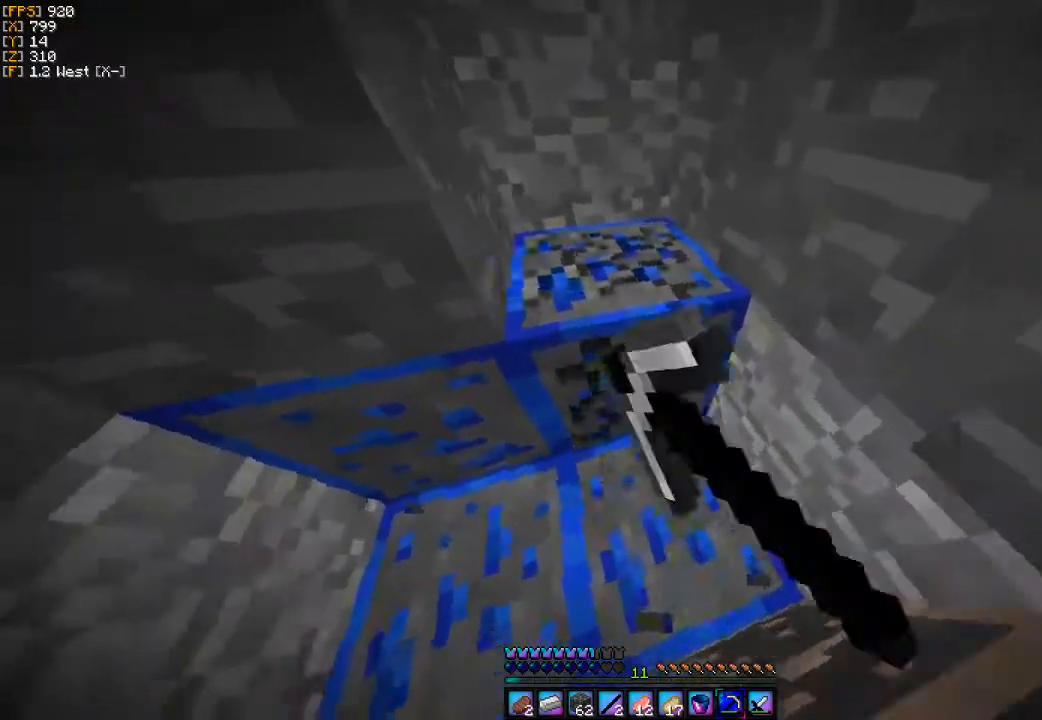
{"keys": [], "mouse": ["left"], "events": [[367, "d", "up"], [367, "w", "up"]]}
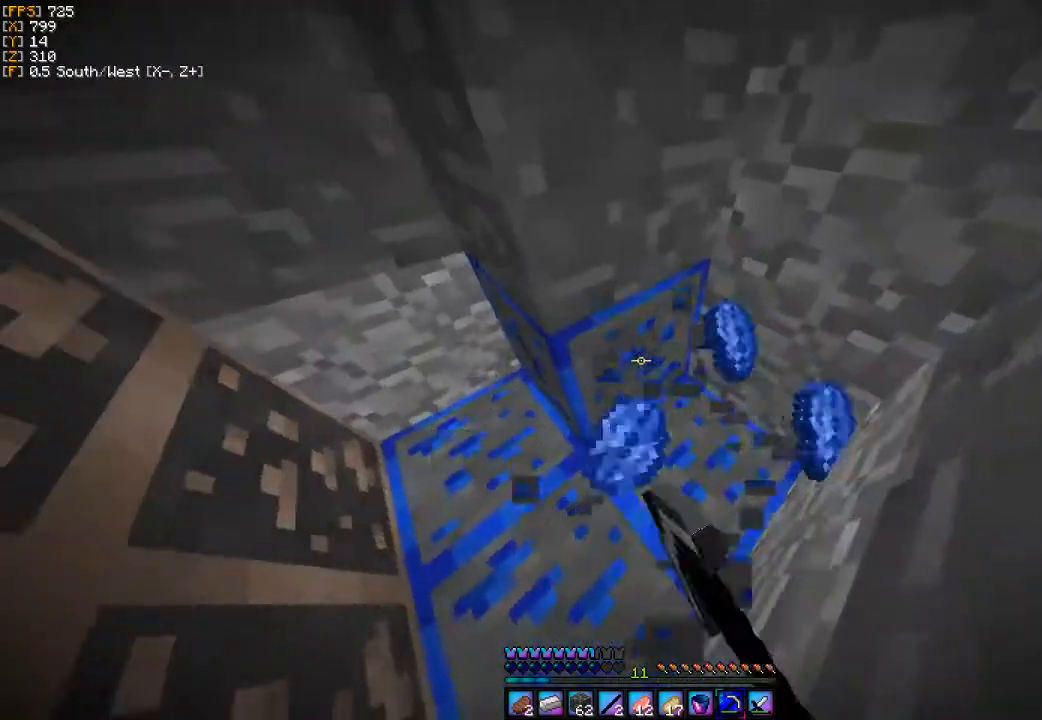
{"keys": [], "mouse": ["left"], "events": [[200, "a", "down"], [200, "w", "down"], [333, "a", "up"], [333, "w", "up"]]}
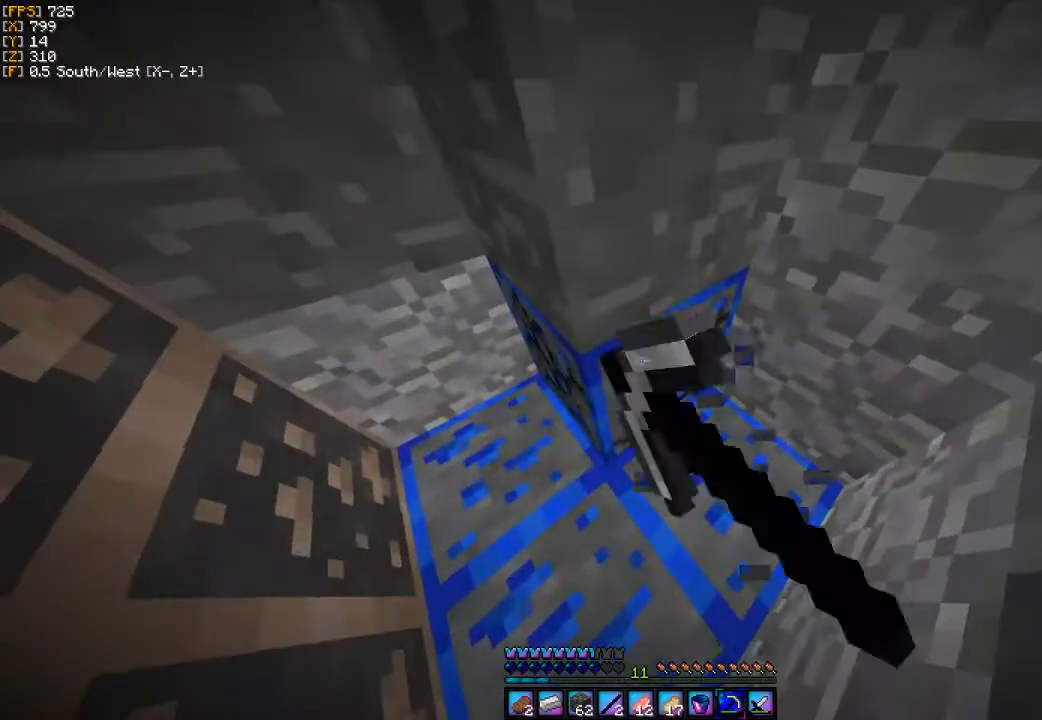
{"keys": [], "mouse": ["left"], "events": []}
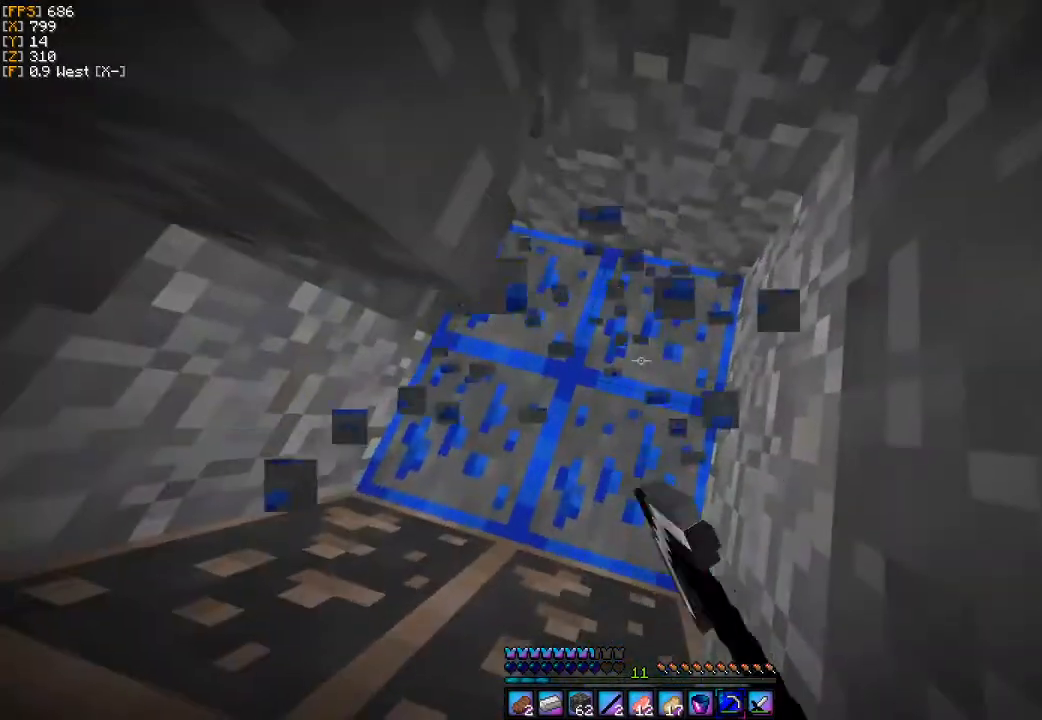
{"keys": [], "mouse": ["left"], "events": [[100, "d", "down"], [233, "d", "up"]]}
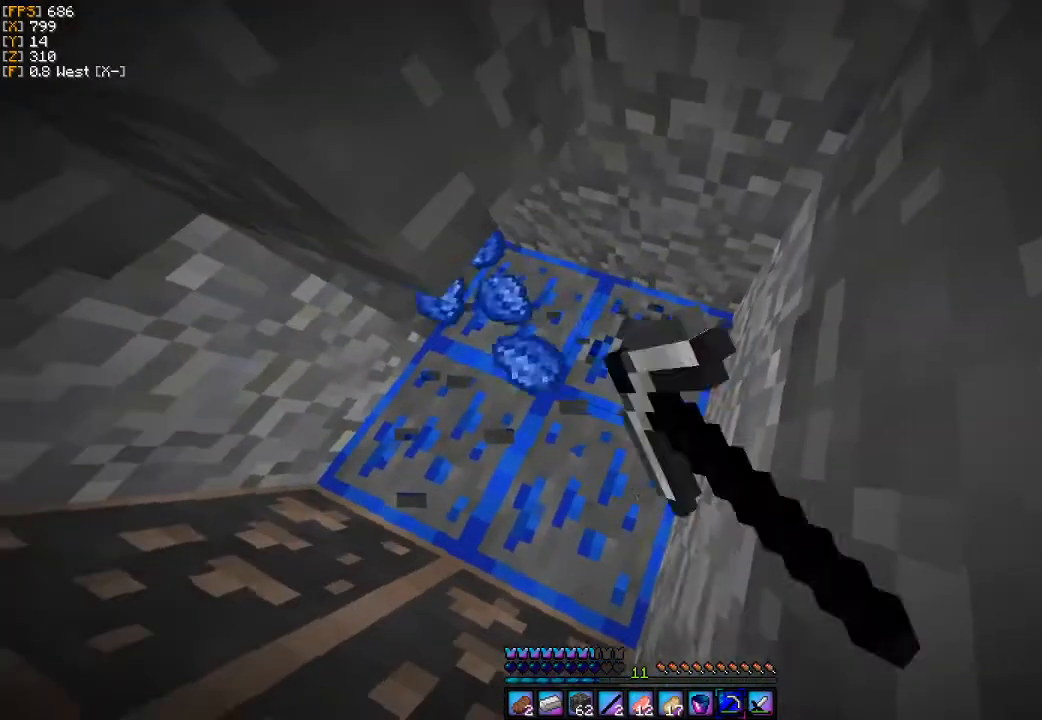
{"keys": [], "mouse": ["left"], "events": [[300, "w", "down"], [500, "w", "up"]]}